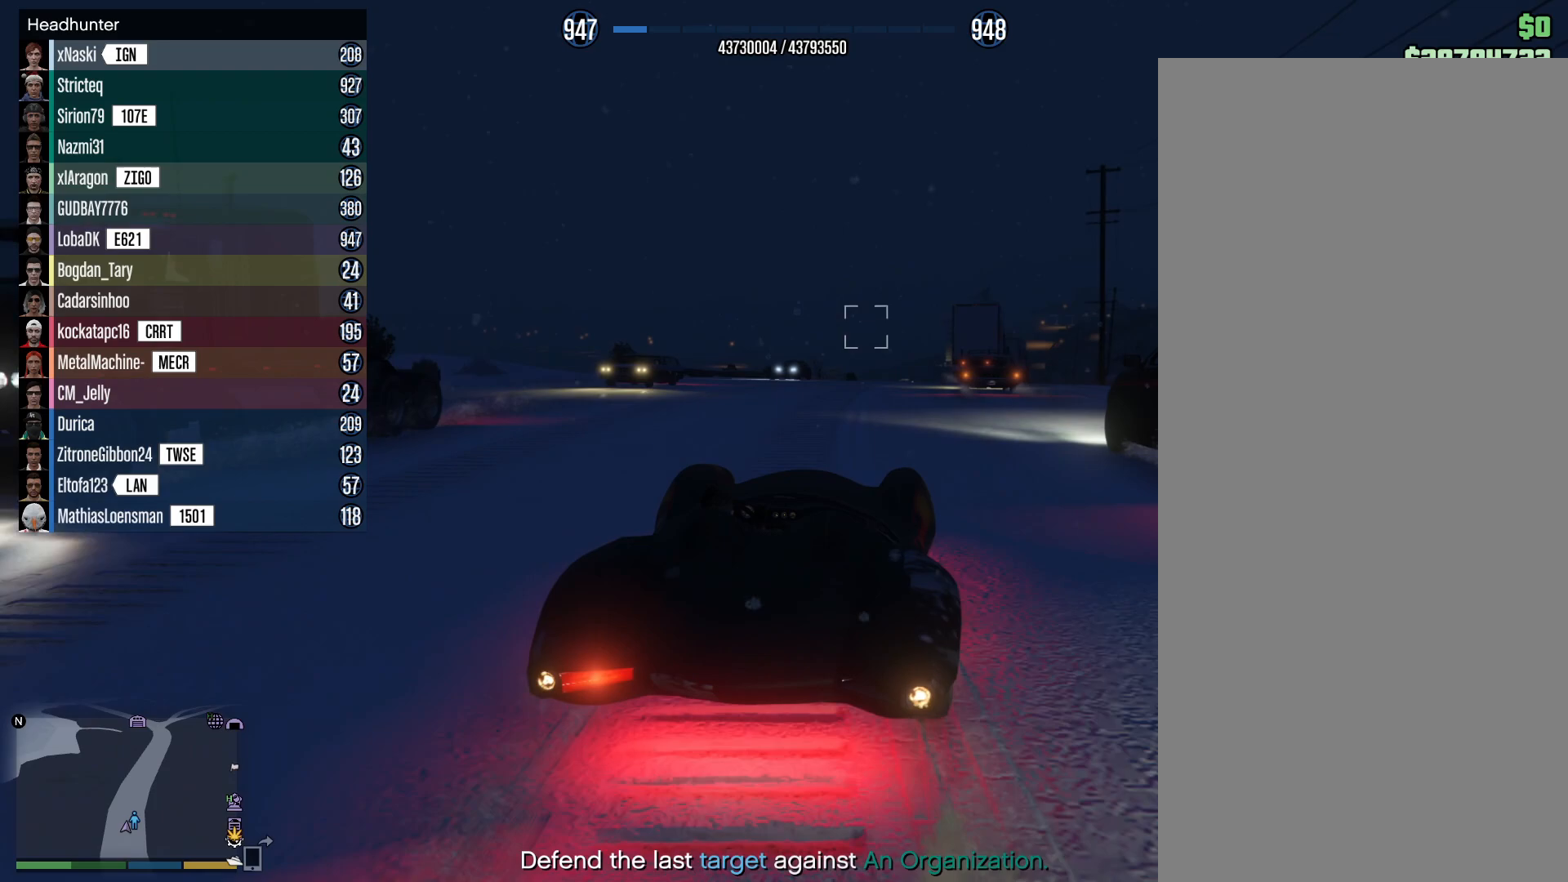
Gameplay with a controller (PlayStation layout); each line is a JSON object with the inputs held at the frame after it. "events" lists button and stick changes between this image and that frame as [ms after this image, input, new state], when the widget could be followed in between. Not read: R1.
{"buttons": ["R2"], "left_stick": "center", "right_stick": "center", "events": [[283, "DPAD_DOWN", "down"], [367, "DPAD_DOWN", "up"]]}
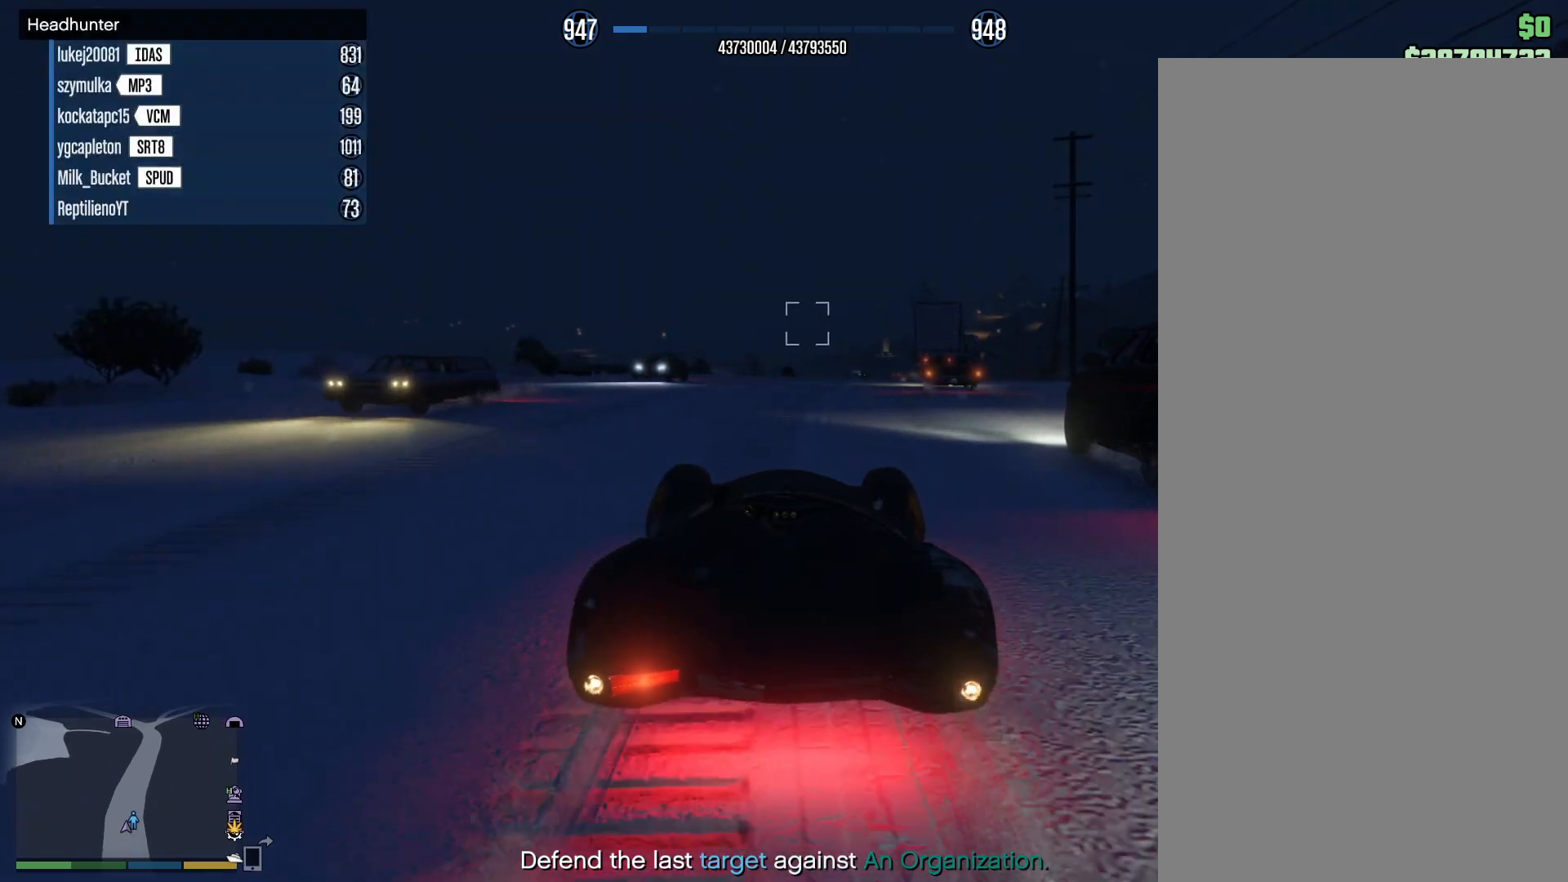
{"buttons": [], "left_stick": "center", "right_stick": "center", "events": [[367, "R2", "up"]]}
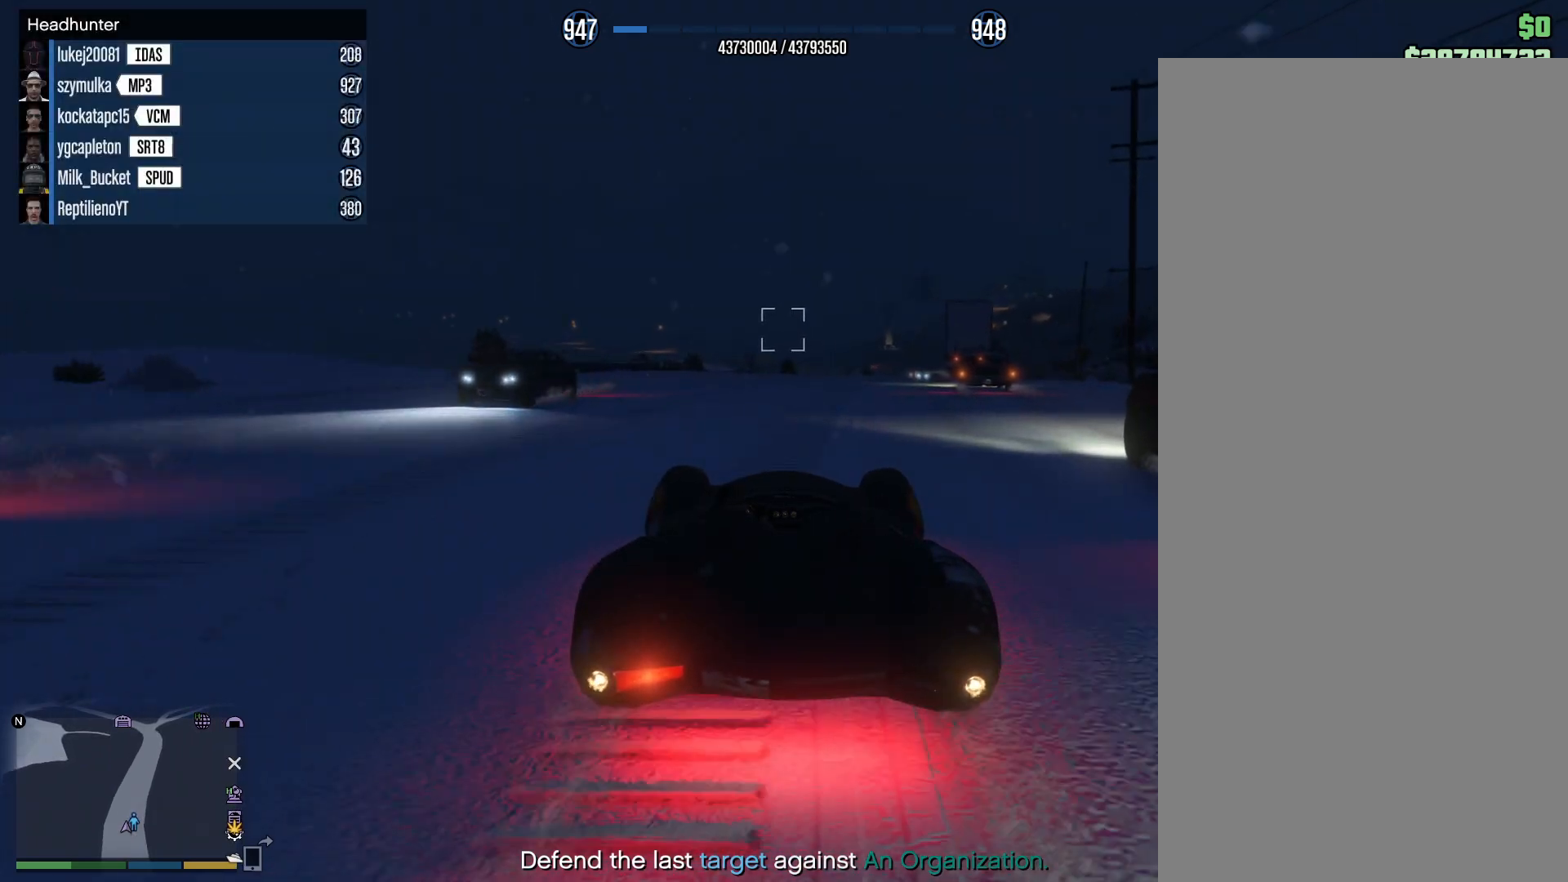
{"buttons": [], "left_stick": "center", "right_stick": "center", "events": []}
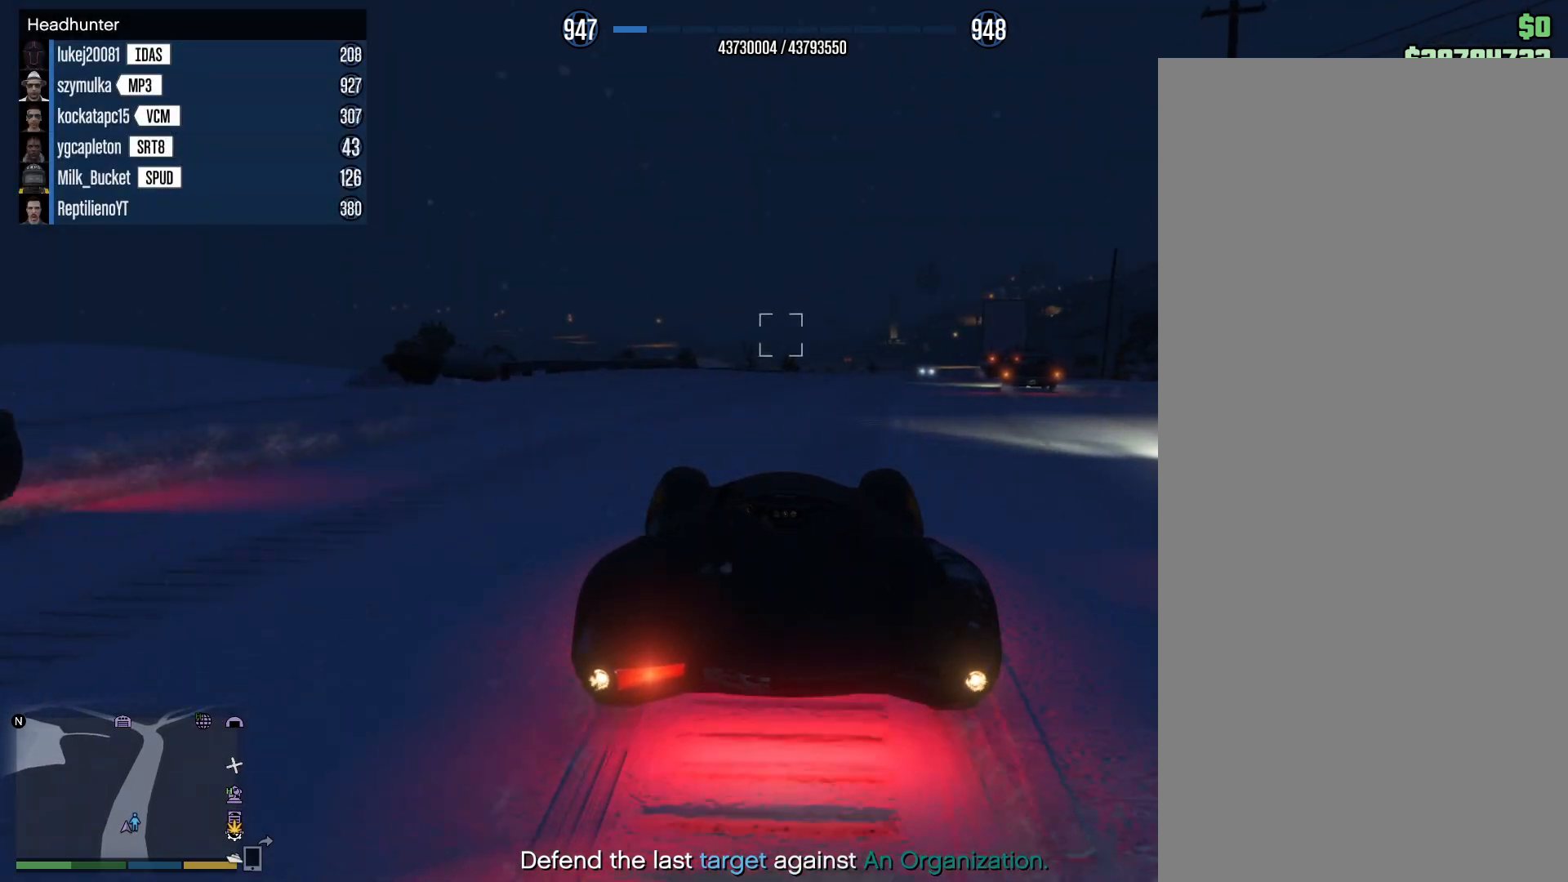
{"buttons": [], "left_stick": "center", "right_stick": "center", "events": []}
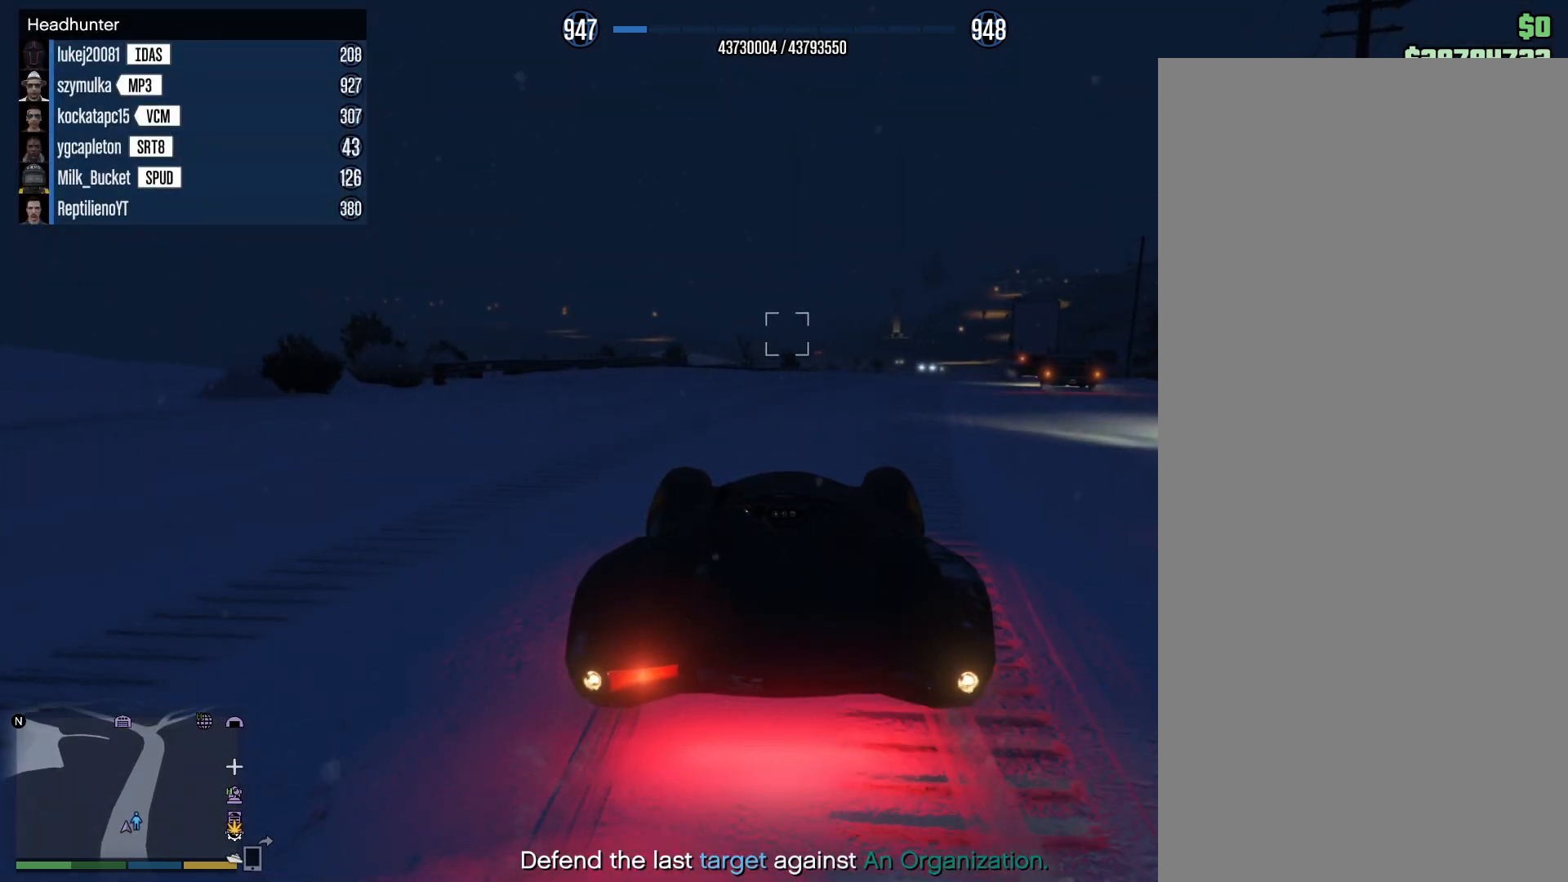
{"buttons": ["R2"], "left_stick": "center", "right_stick": "center", "events": [[233, "R2", "down"]]}
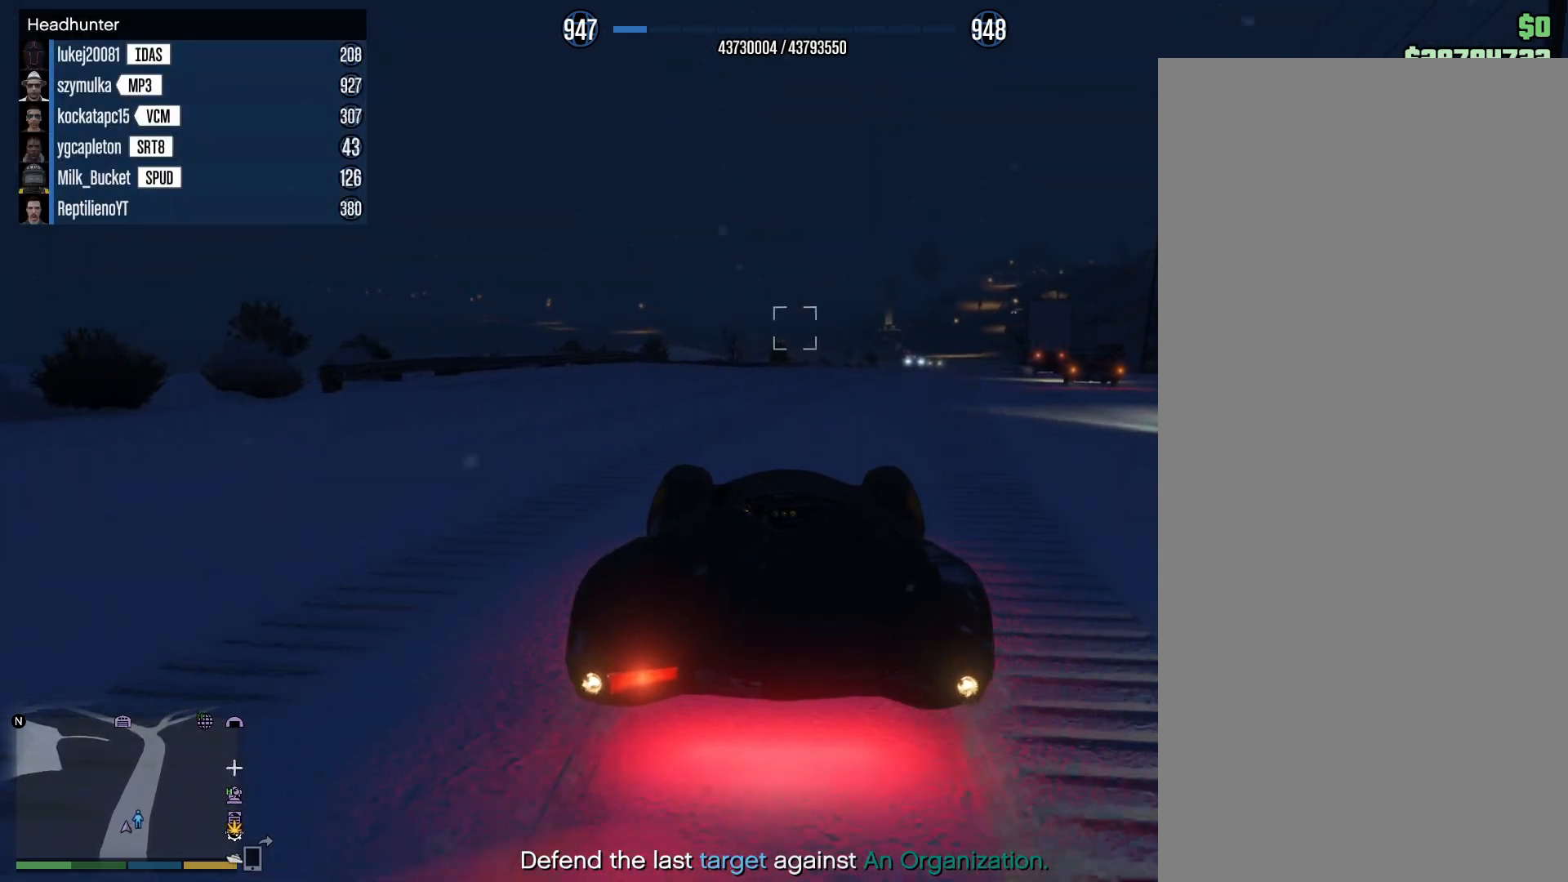
{"buttons": ["R2"], "left_stick": "right", "right_stick": "center", "events": [[300, "left_stick", "right"], [383, "CROSS", "down"], [433, "CROSS", "up"]]}
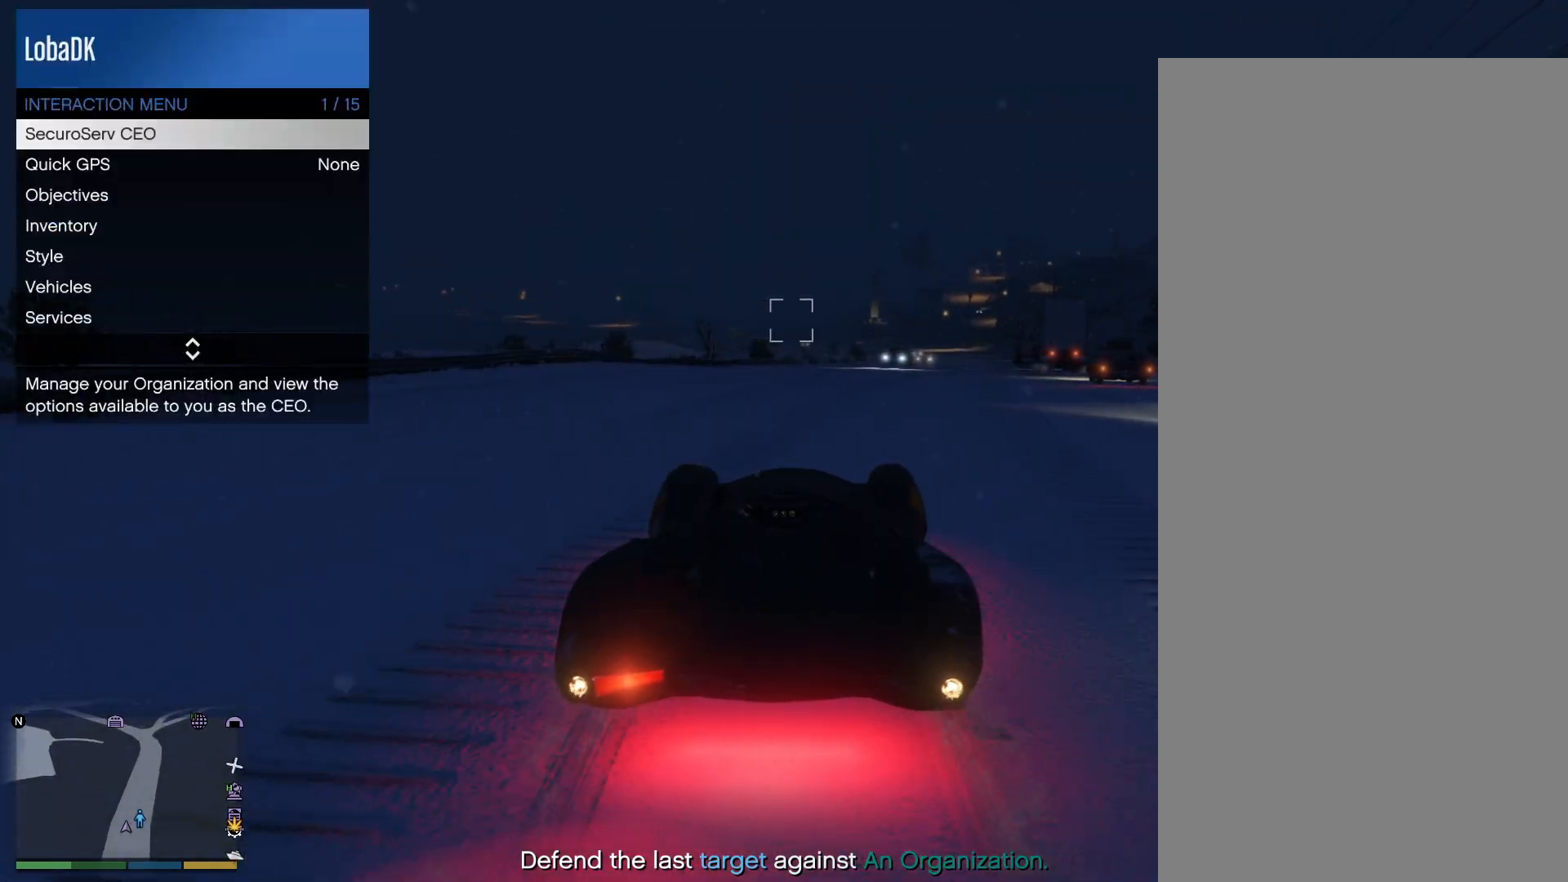
{"buttons": ["R2", "DPAD_RIGHT"], "left_stick": "center", "right_stick": "center", "events": [[17, "CROSS", "down"], [17, "left_stick", "center"], [67, "CROSS", "up"], [267, "DPAD_LEFT", "down"], [317, "DPAD_LEFT", "up"], [467, "DPAD_RIGHT", "down"]]}
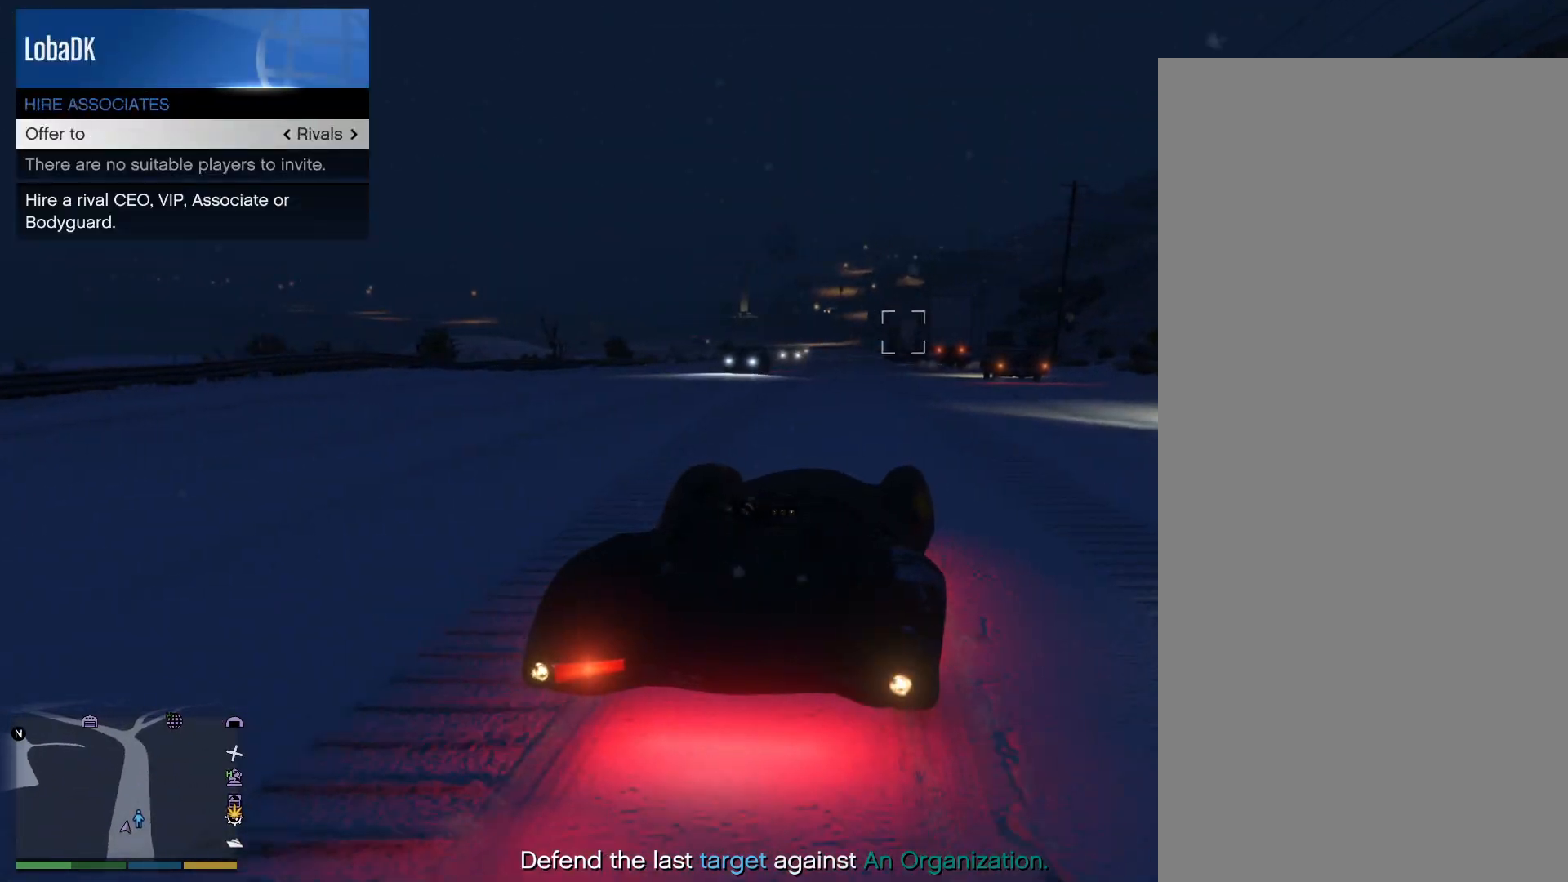
{"buttons": [], "left_stick": "center", "right_stick": "center", "events": [[50, "DPAD_RIGHT", "up"], [117, "DPAD_RIGHT", "down"], [183, "DPAD_RIGHT", "up"], [383, "R2", "up"]]}
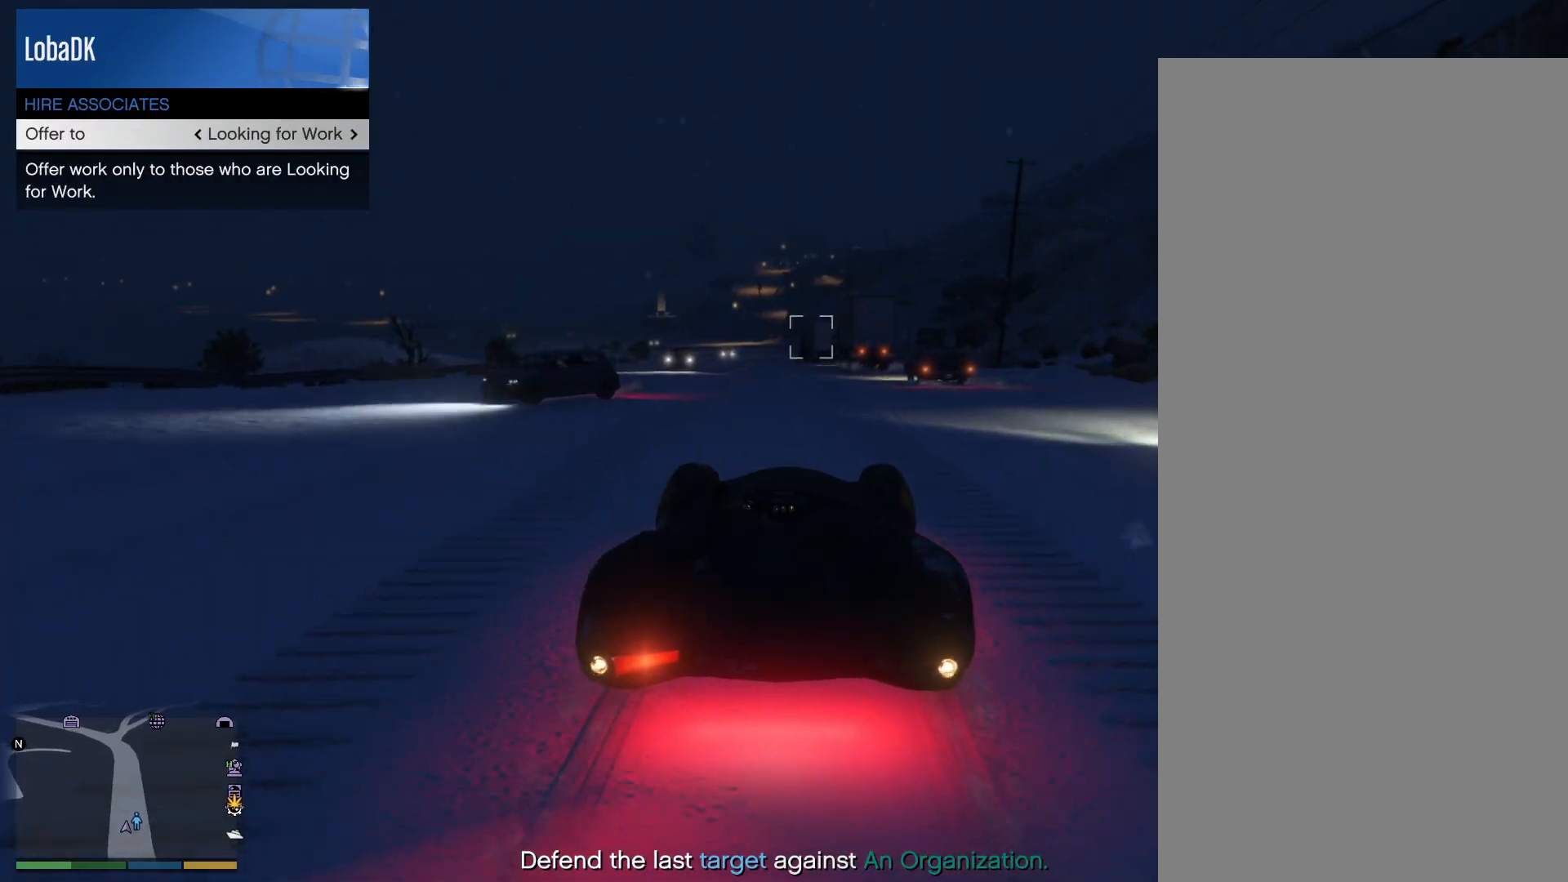
{"buttons": ["L2"], "left_stick": "center", "right_stick": "center", "events": [[50, "CROSS", "down"], [67, "left_stick", "left"], [133, "CROSS", "up"], [133, "L2", "down"], [167, "L1", "down"], [167, "left_stick", "center"], [433, "L1", "up"]]}
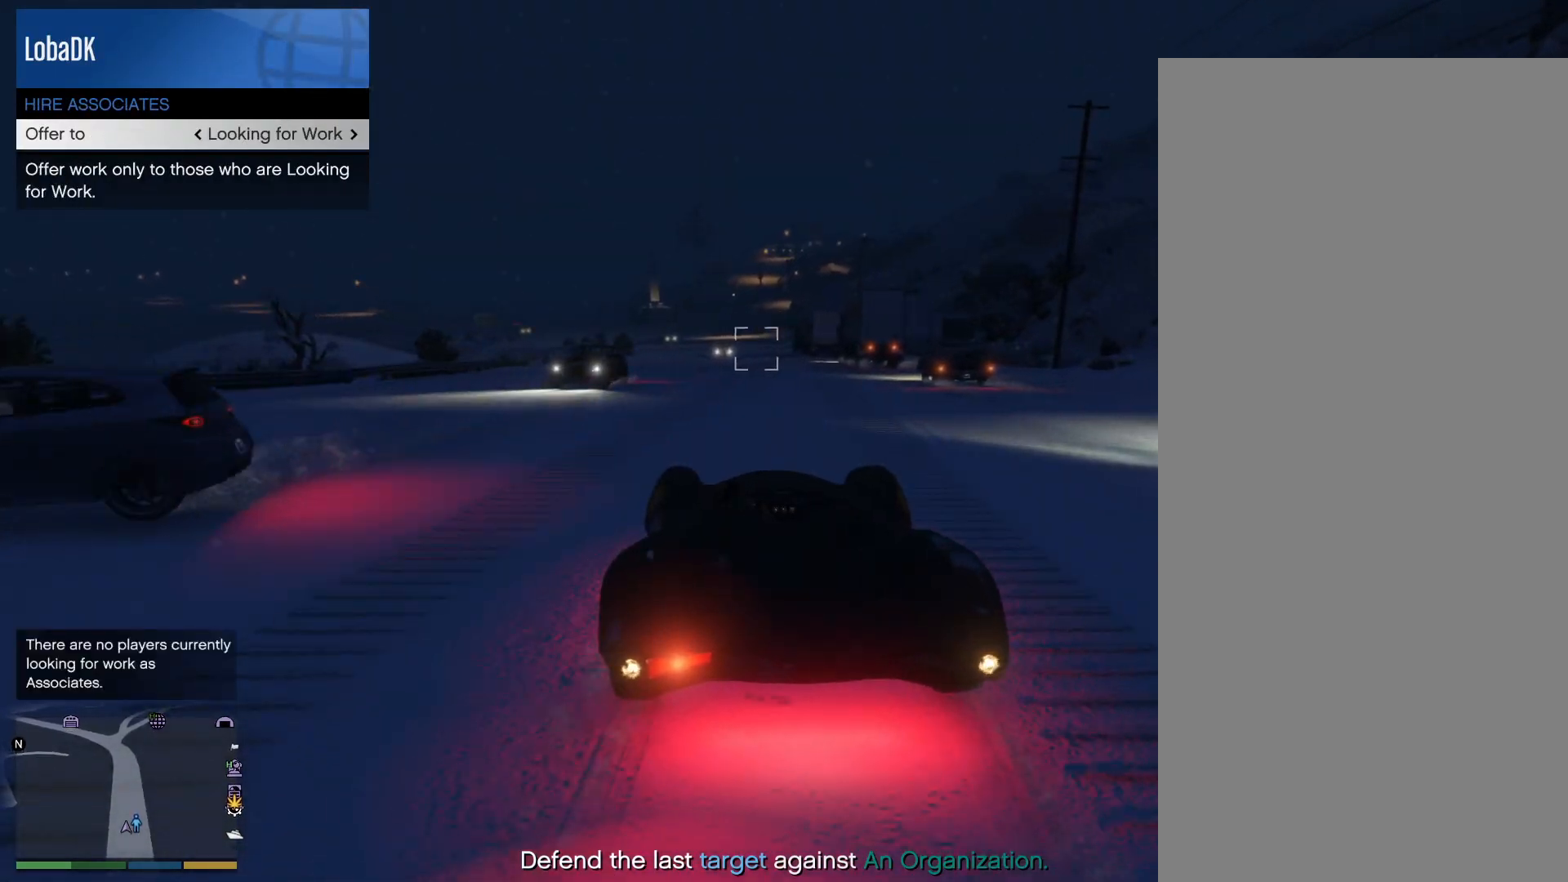
{"buttons": [], "left_stick": "center", "right_stick": "center", "events": [[33, "L2", "up"], [333, "DPAD_RIGHT", "down"], [417, "DPAD_RIGHT", "up"]]}
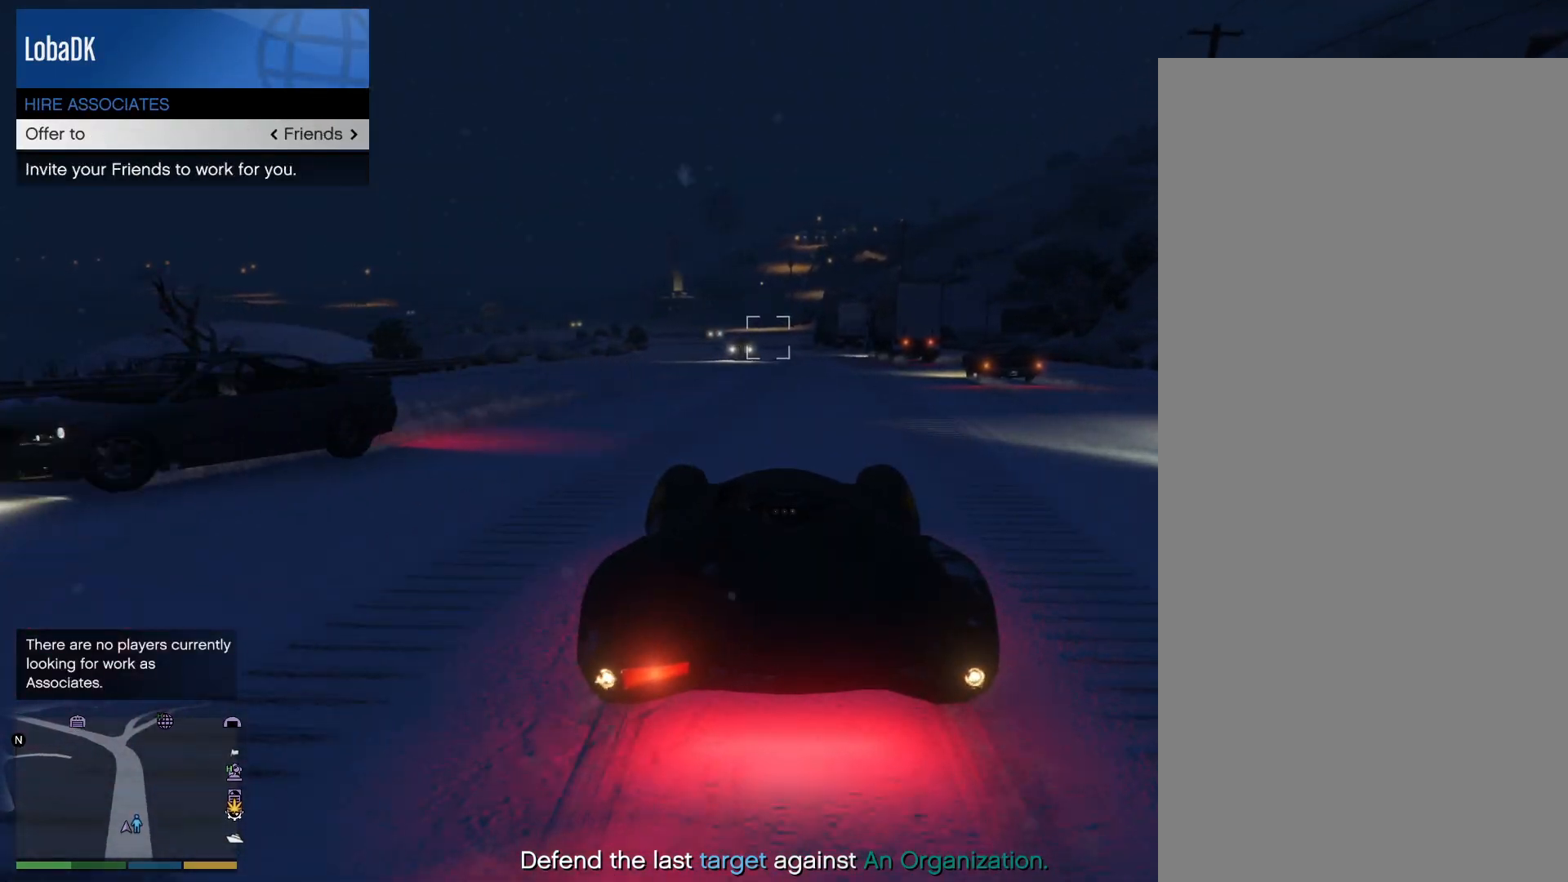
{"buttons": [], "left_stick": "center", "right_stick": "center", "events": [[300, "CROSS", "down"], [383, "CROSS", "up"]]}
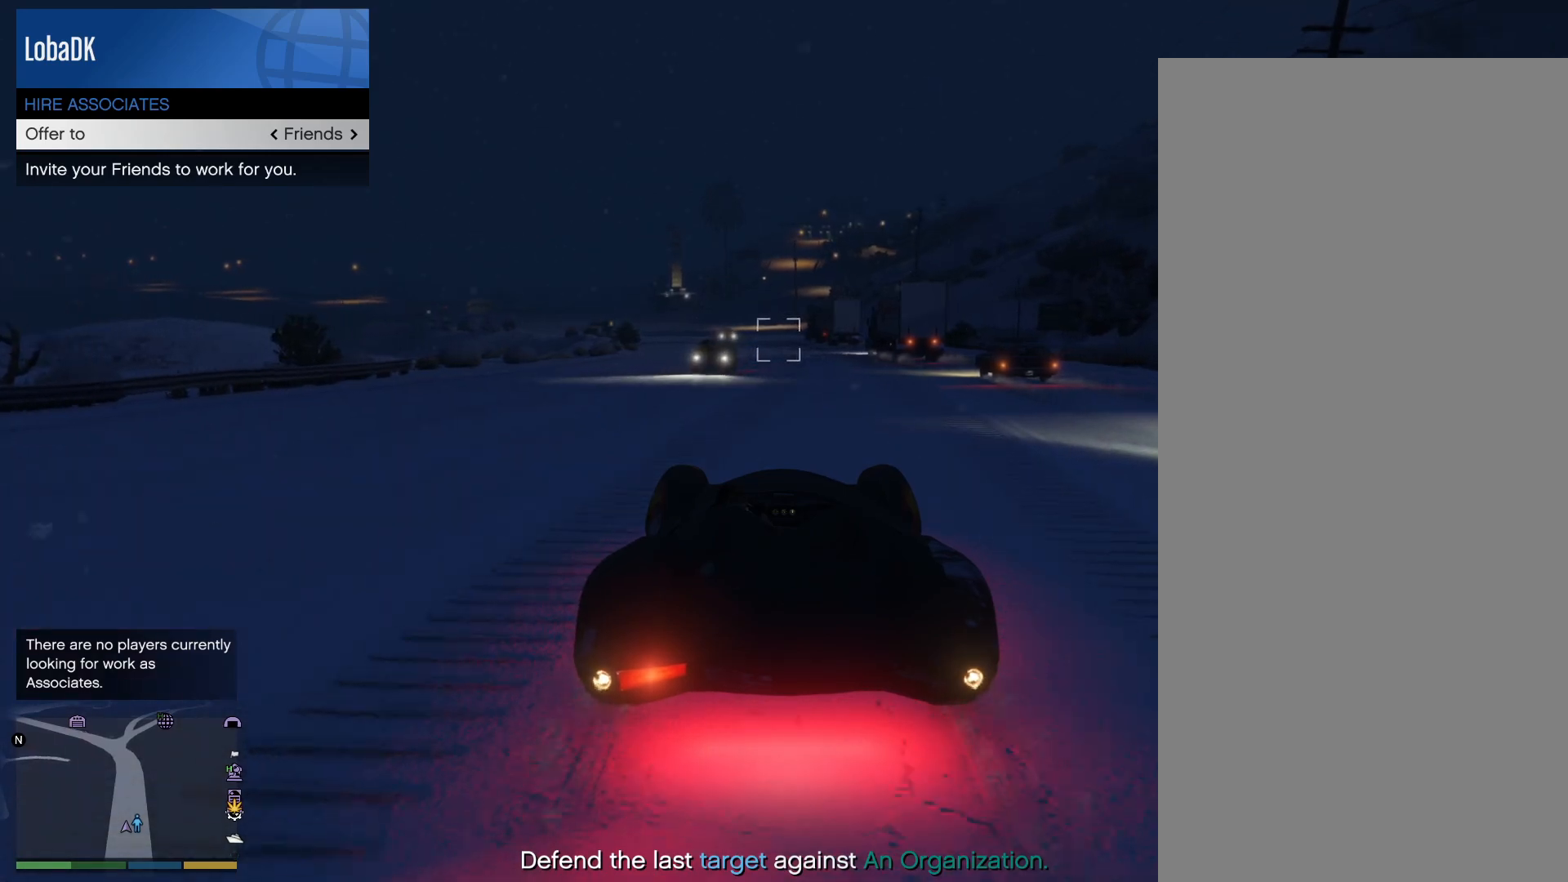
{"buttons": [], "left_stick": "center", "right_stick": "center", "events": []}
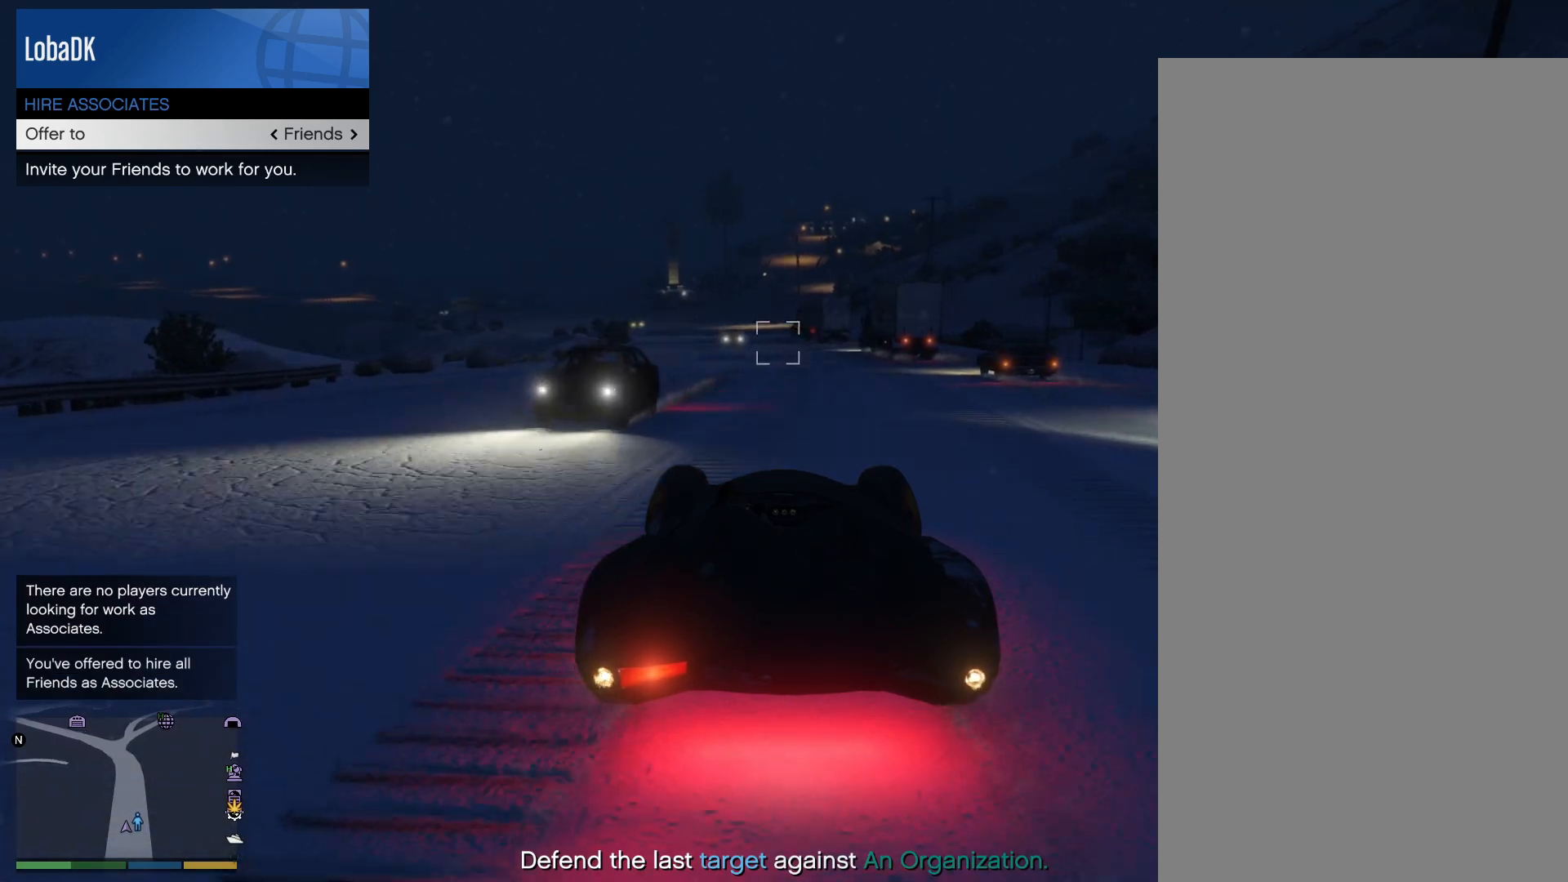
{"buttons": ["R2"], "left_stick": "center", "right_stick": "center", "events": [[50, "R2", "down"]]}
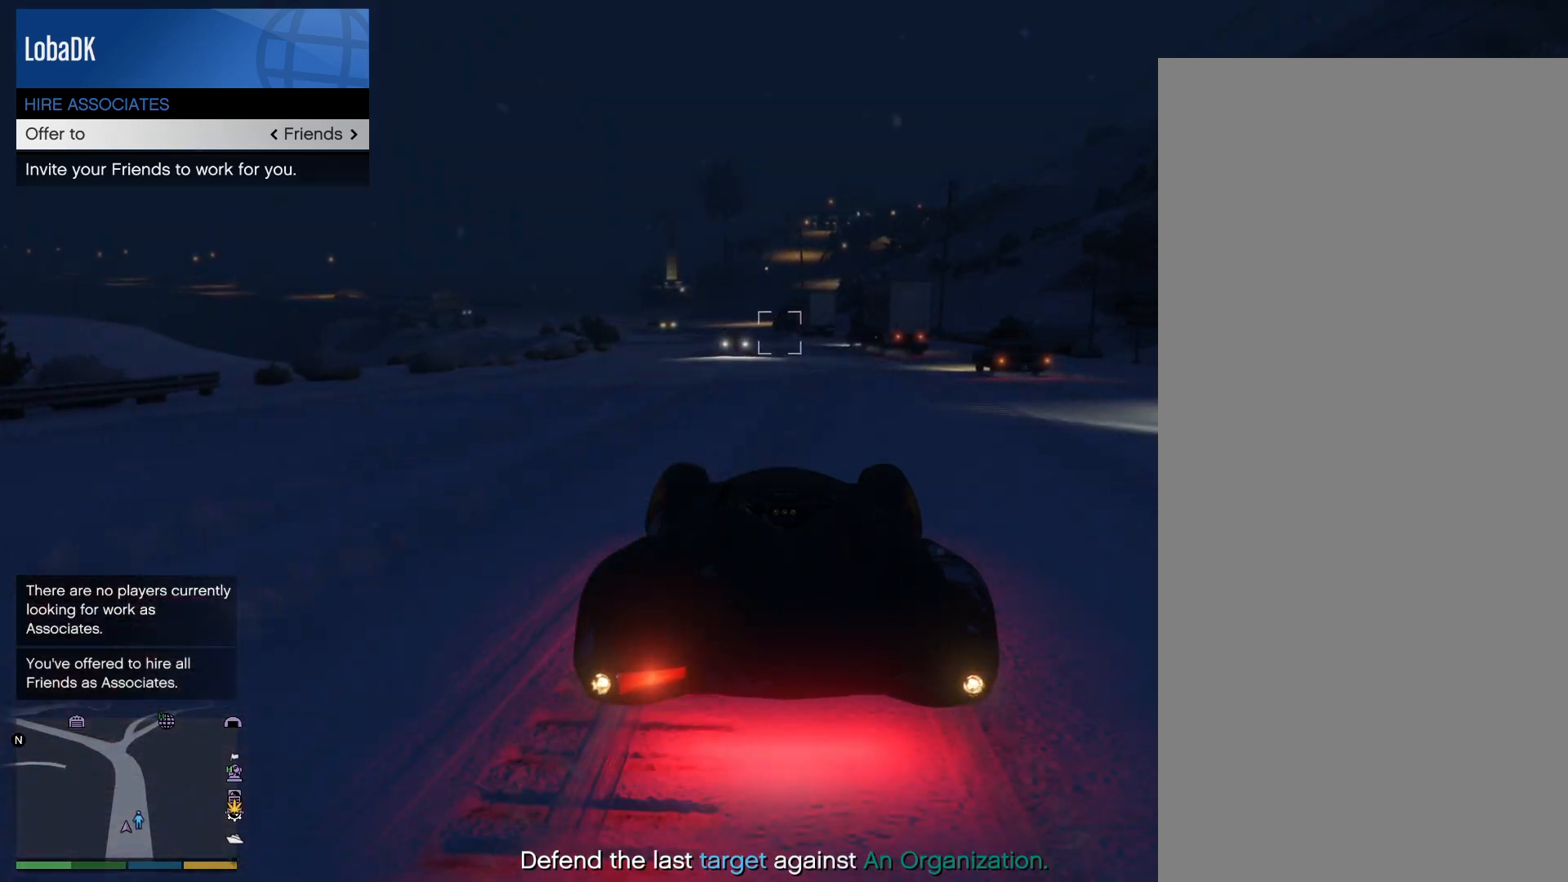
{"buttons": ["DPAD_LEFT"], "left_stick": "center", "right_stick": "center", "events": [[50, "DPAD_LEFT", "down"], [150, "DPAD_LEFT", "up"], [217, "DPAD_LEFT", "down"], [283, "DPAD_LEFT", "up"], [350, "DPAD_LEFT", "down"], [367, "R2", "up"], [417, "DPAD_LEFT", "up"], [450, "DPAD_LEFT", "down"]]}
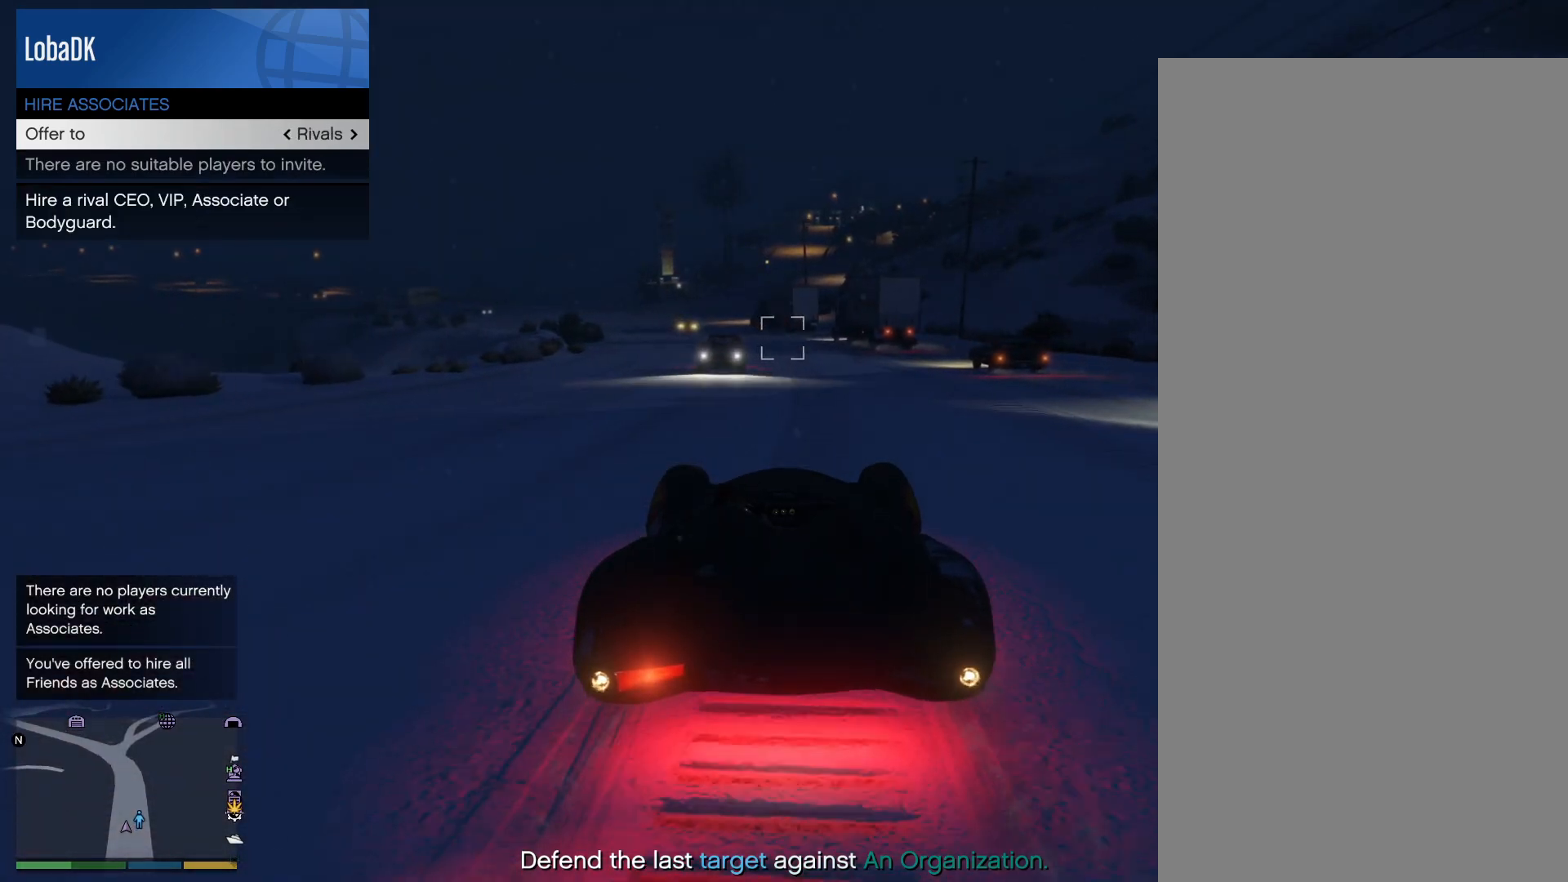
{"buttons": [], "left_stick": "center", "right_stick": "center", "events": [[33, "DPAD_LEFT", "up"], [150, "left_stick", "down-right"], [283, "left_stick", "center"]]}
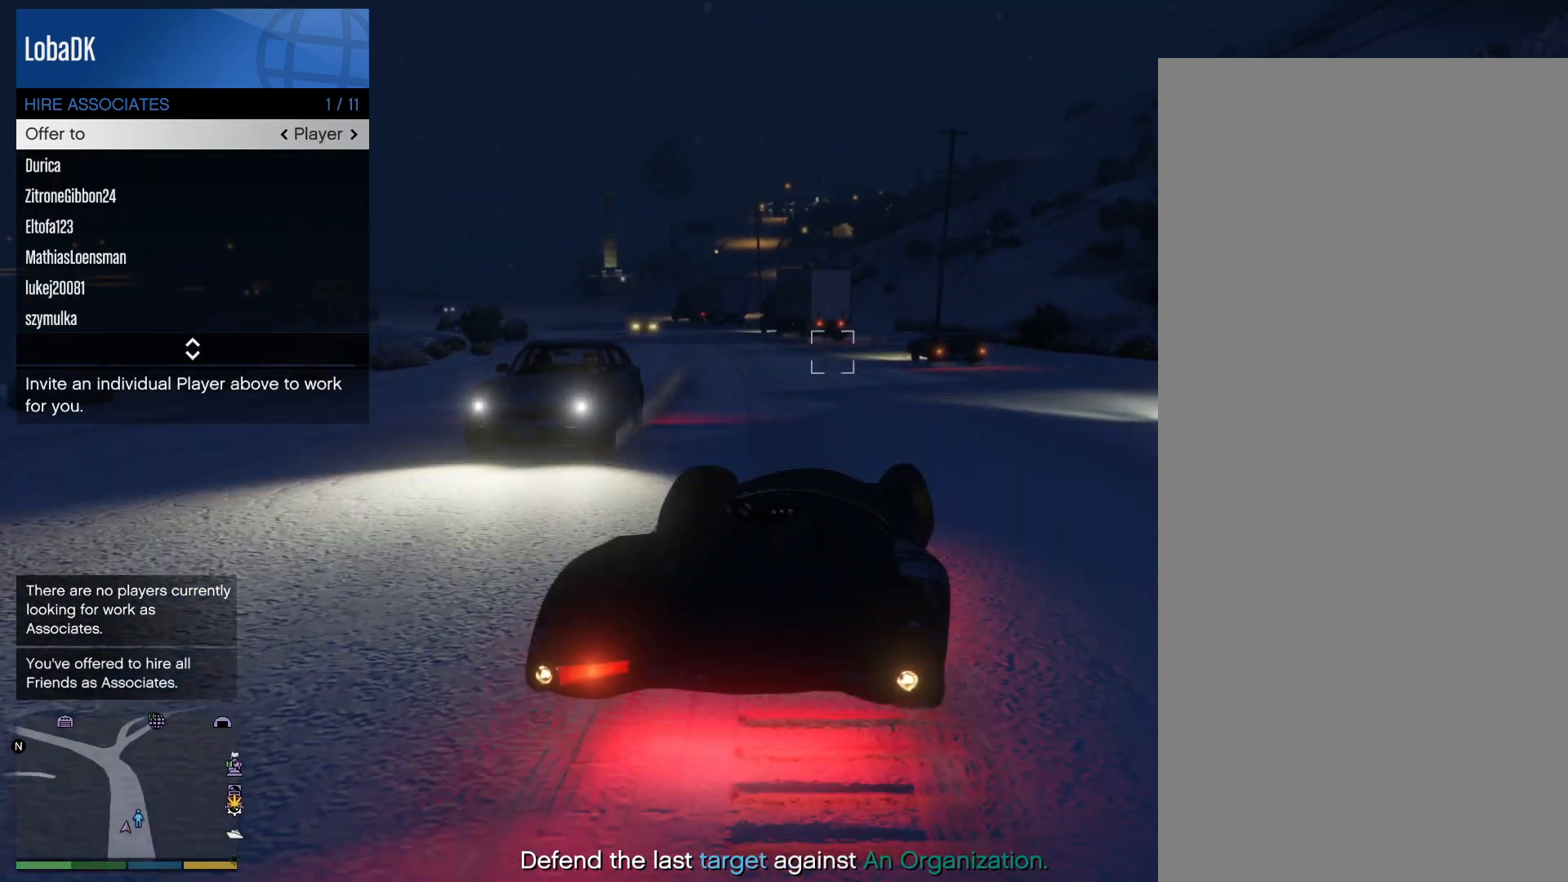
{"buttons": [], "left_stick": "center", "right_stick": "center", "events": []}
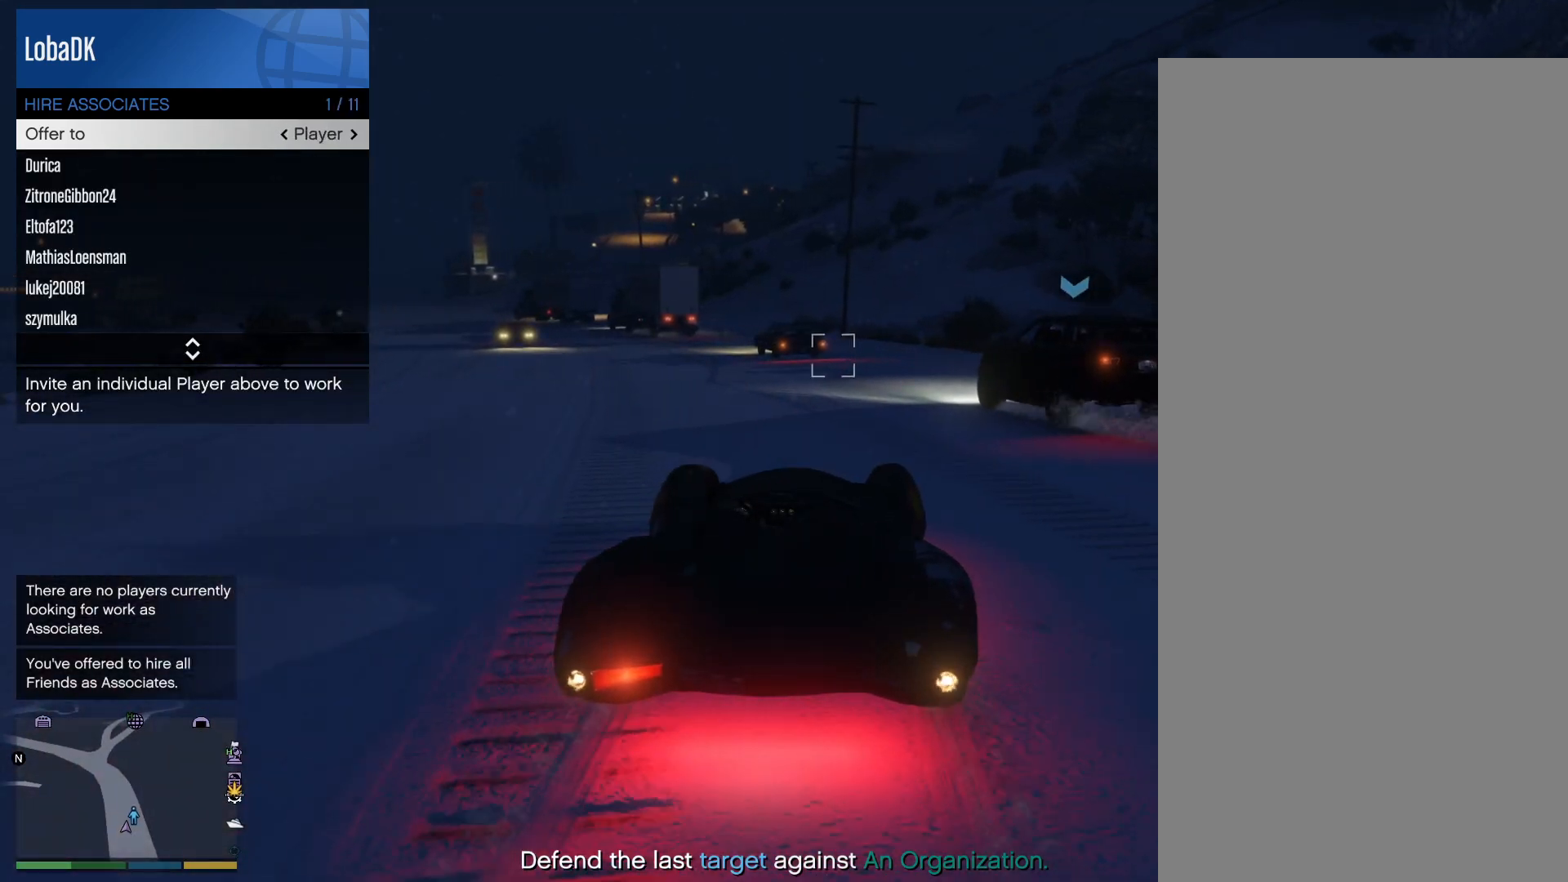
{"buttons": ["R2"], "left_stick": "center", "right_stick": "center", "events": [[117, "left_stick", "left"], [217, "R2", "down"], [283, "left_stick", "center"], [383, "DPAD_UP", "down"], [417, "DPAD_UP", "up"]]}
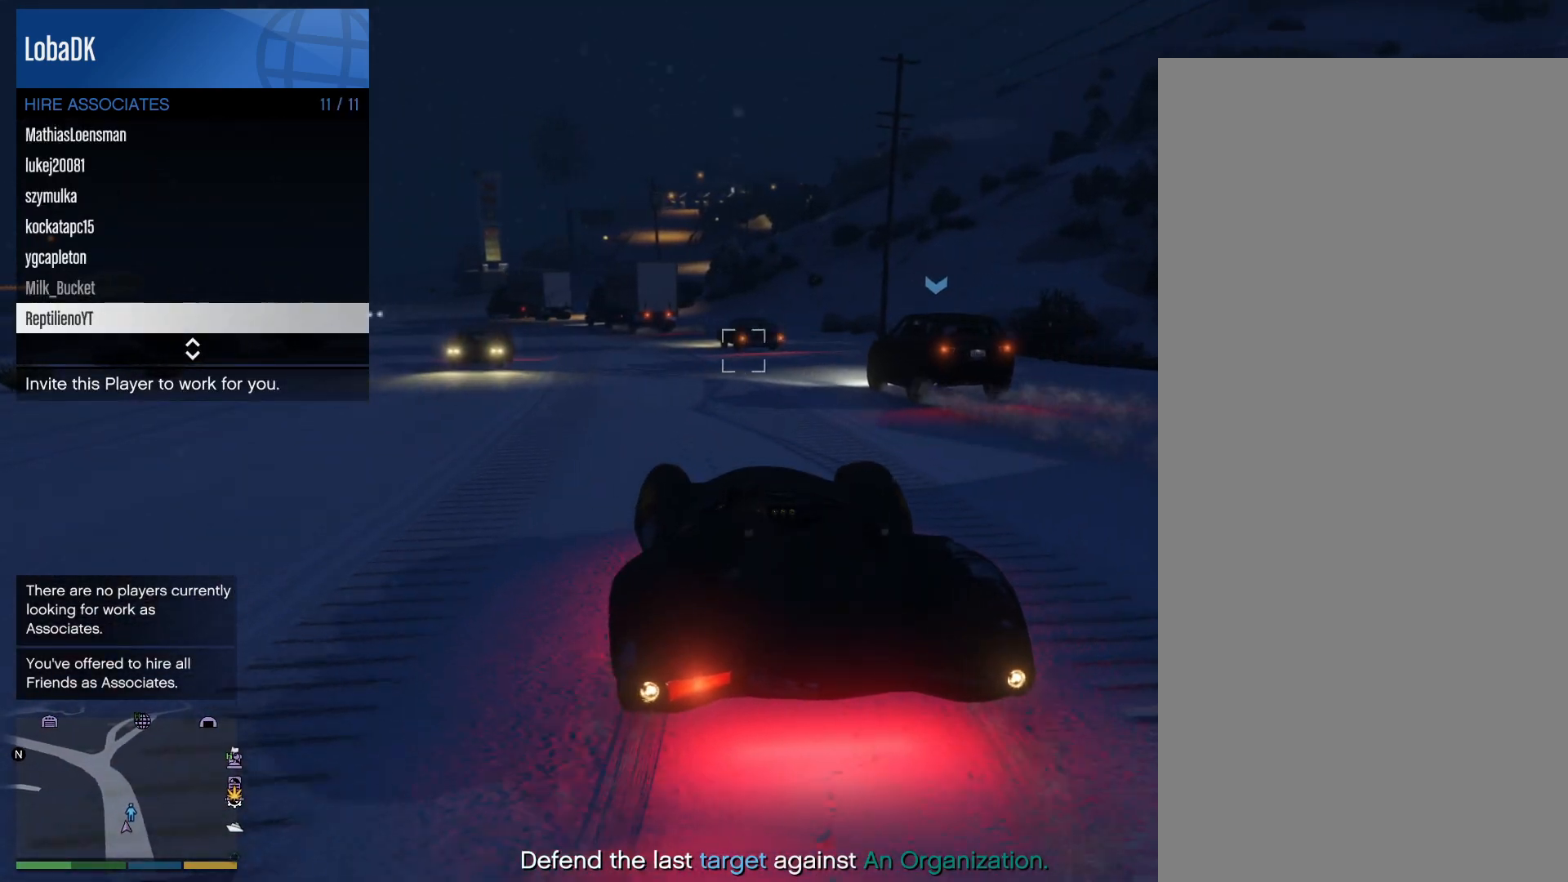
{"buttons": ["R2"], "left_stick": "center", "right_stick": "center", "events": [[350, "DPAD_UP", "down"], [433, "DPAD_UP", "up"]]}
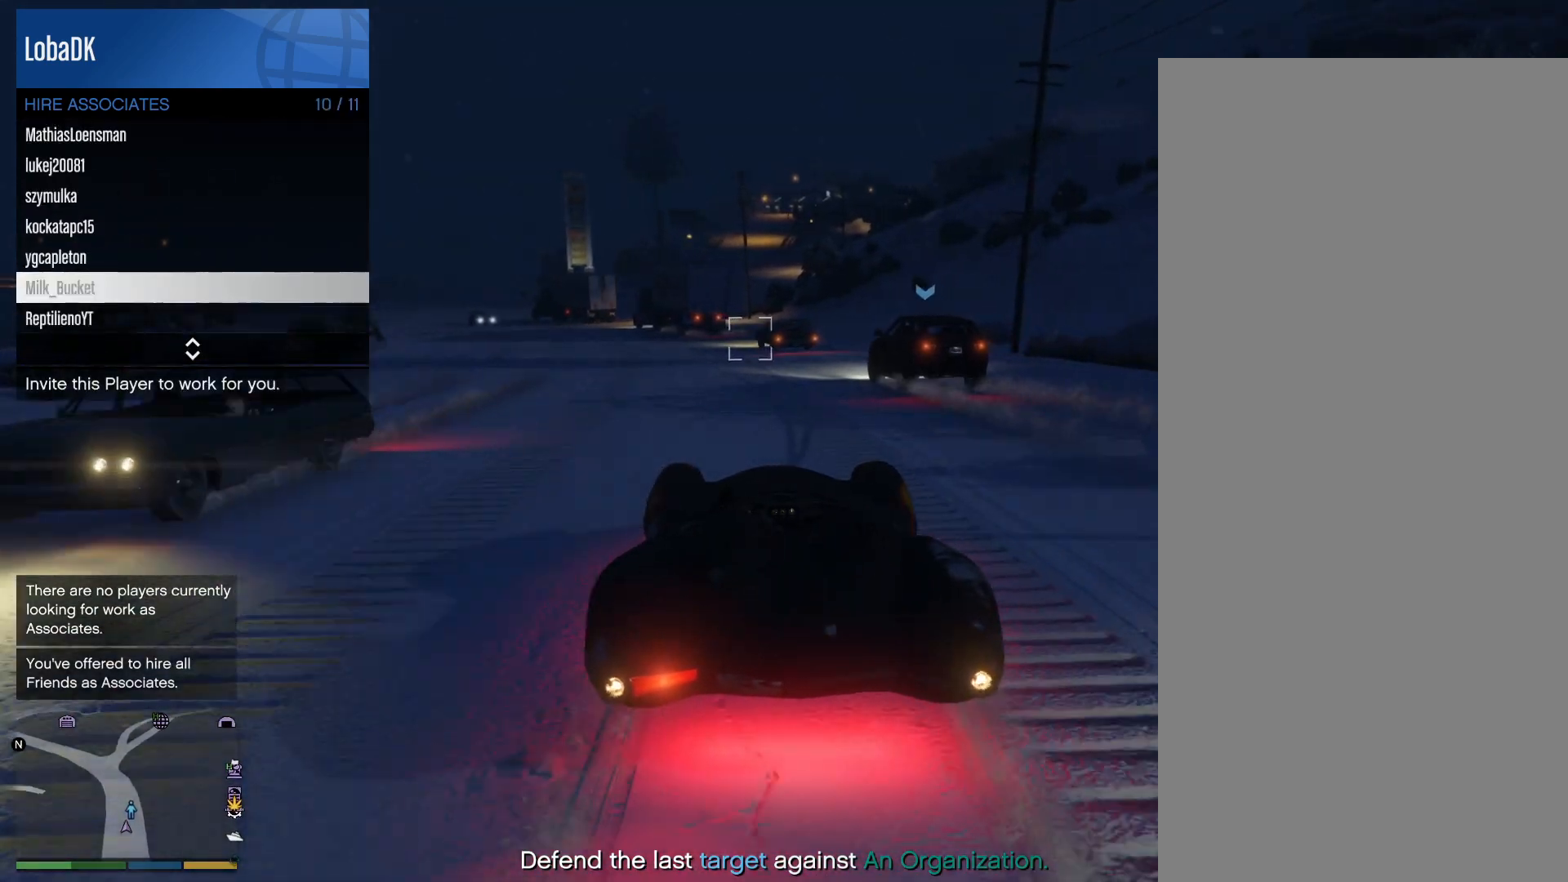
{"buttons": ["R2"], "left_stick": "center", "right_stick": "center", "events": [[117, "CIRCLE", "down"], [183, "CIRCLE", "up"], [250, "CIRCLE", "down"], [317, "CIRCLE", "up"], [317, "left_stick", "left"], [367, "CIRCLE", "down"], [450, "CIRCLE", "up"], [500, "left_stick", "center"]]}
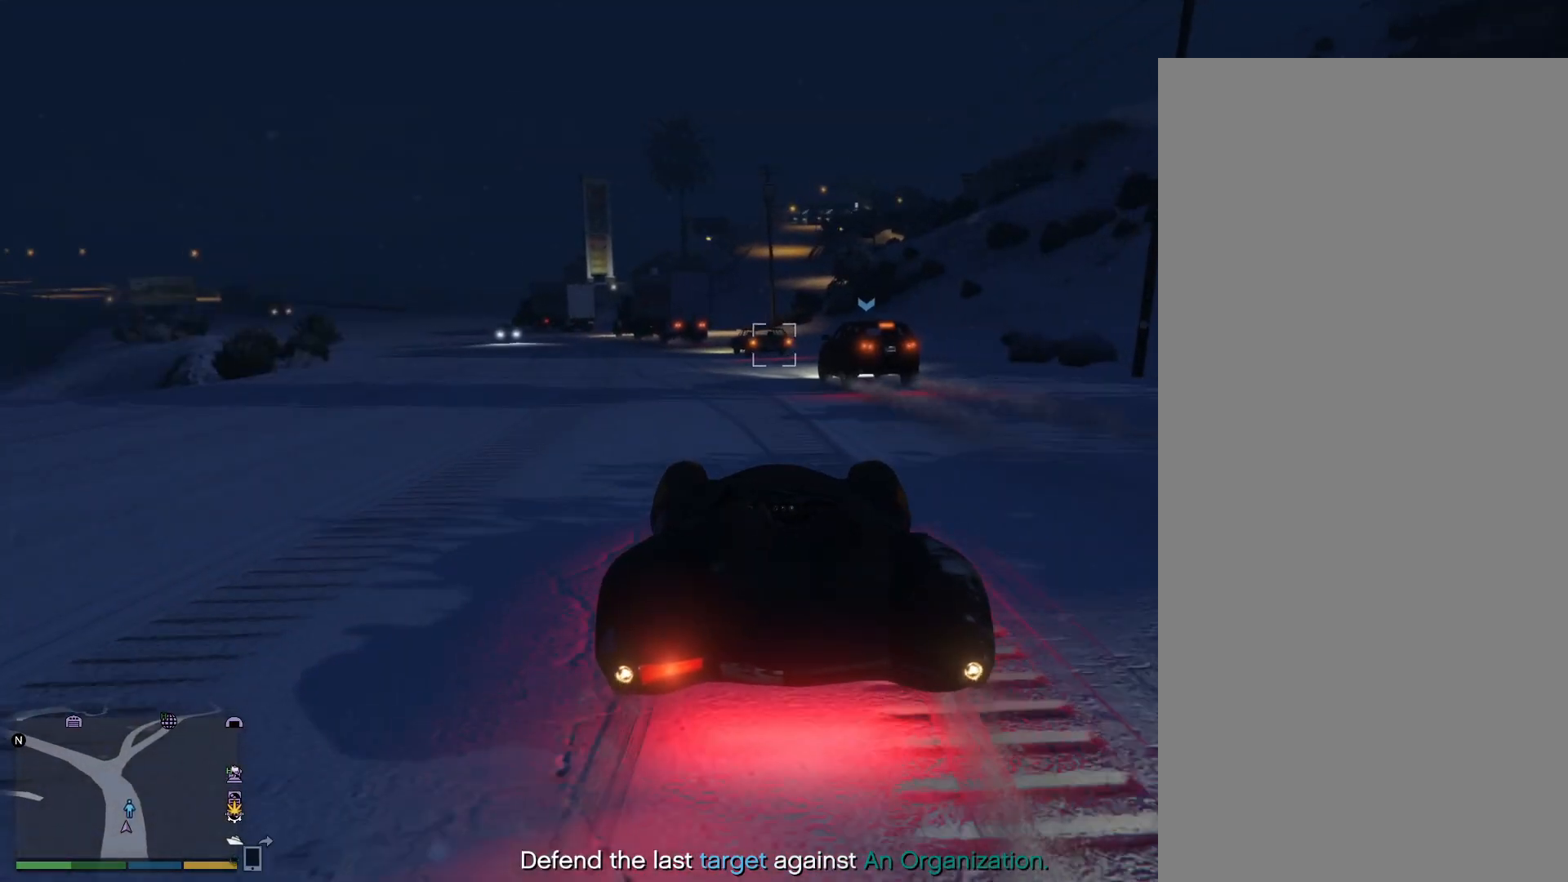
{"buttons": [], "left_stick": "center", "right_stick": "center", "events": [[67, "DPAD_DOWN", "down"], [83, "R2", "up"], [167, "DPAD_DOWN", "up"], [217, "DPAD_DOWN", "down"], [317, "DPAD_DOWN", "up"], [350, "DPAD_DOWN", "down"], [450, "DPAD_DOWN", "up"]]}
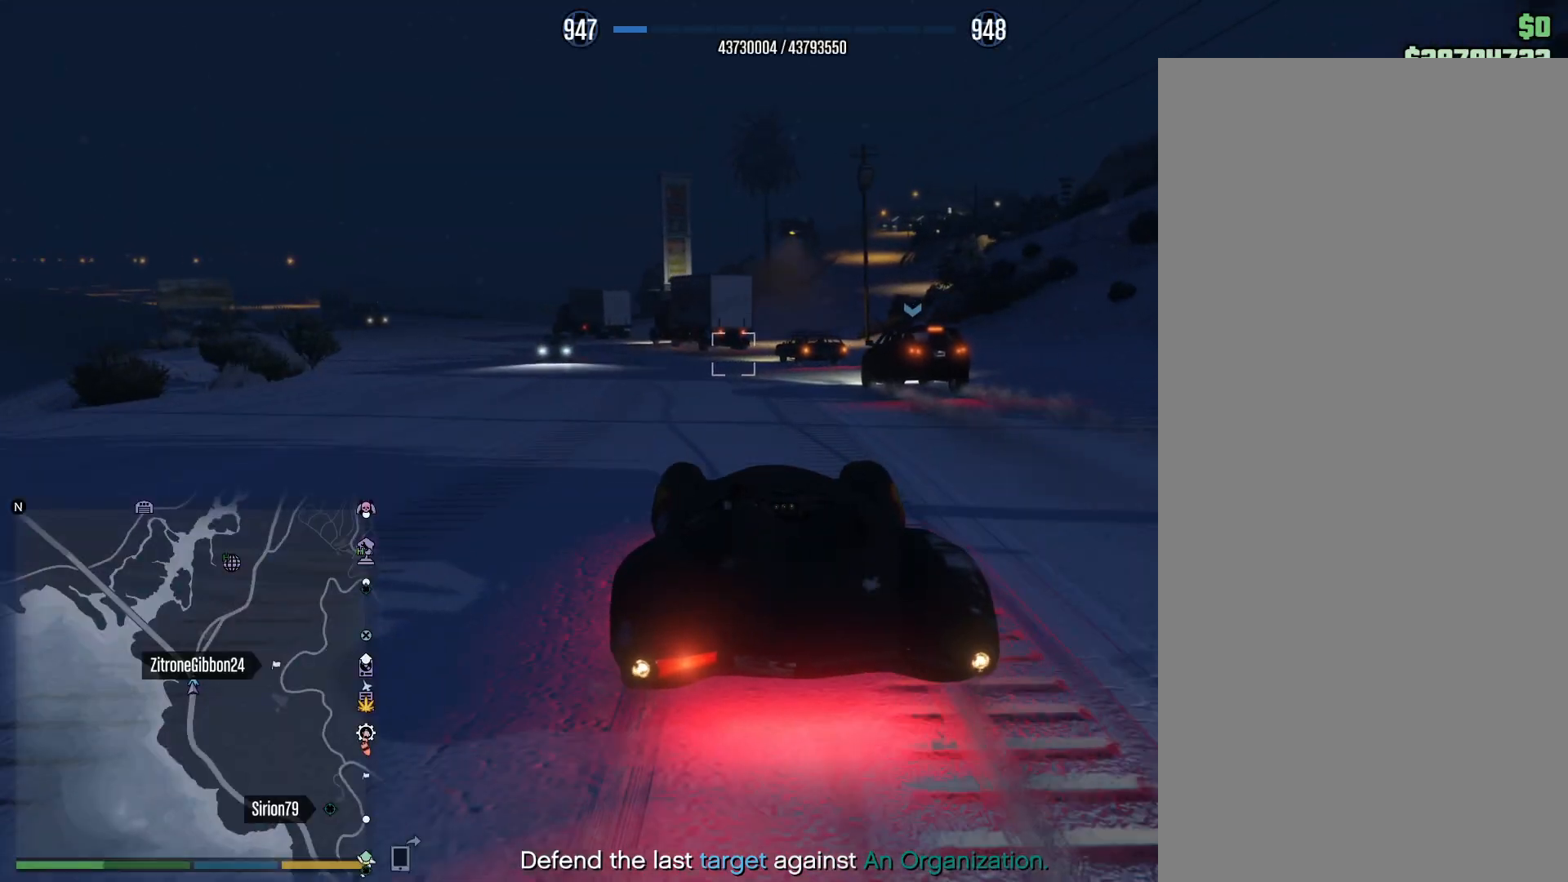
{"buttons": [], "left_stick": "left", "right_stick": "center", "events": [[200, "left_stick", "left"]]}
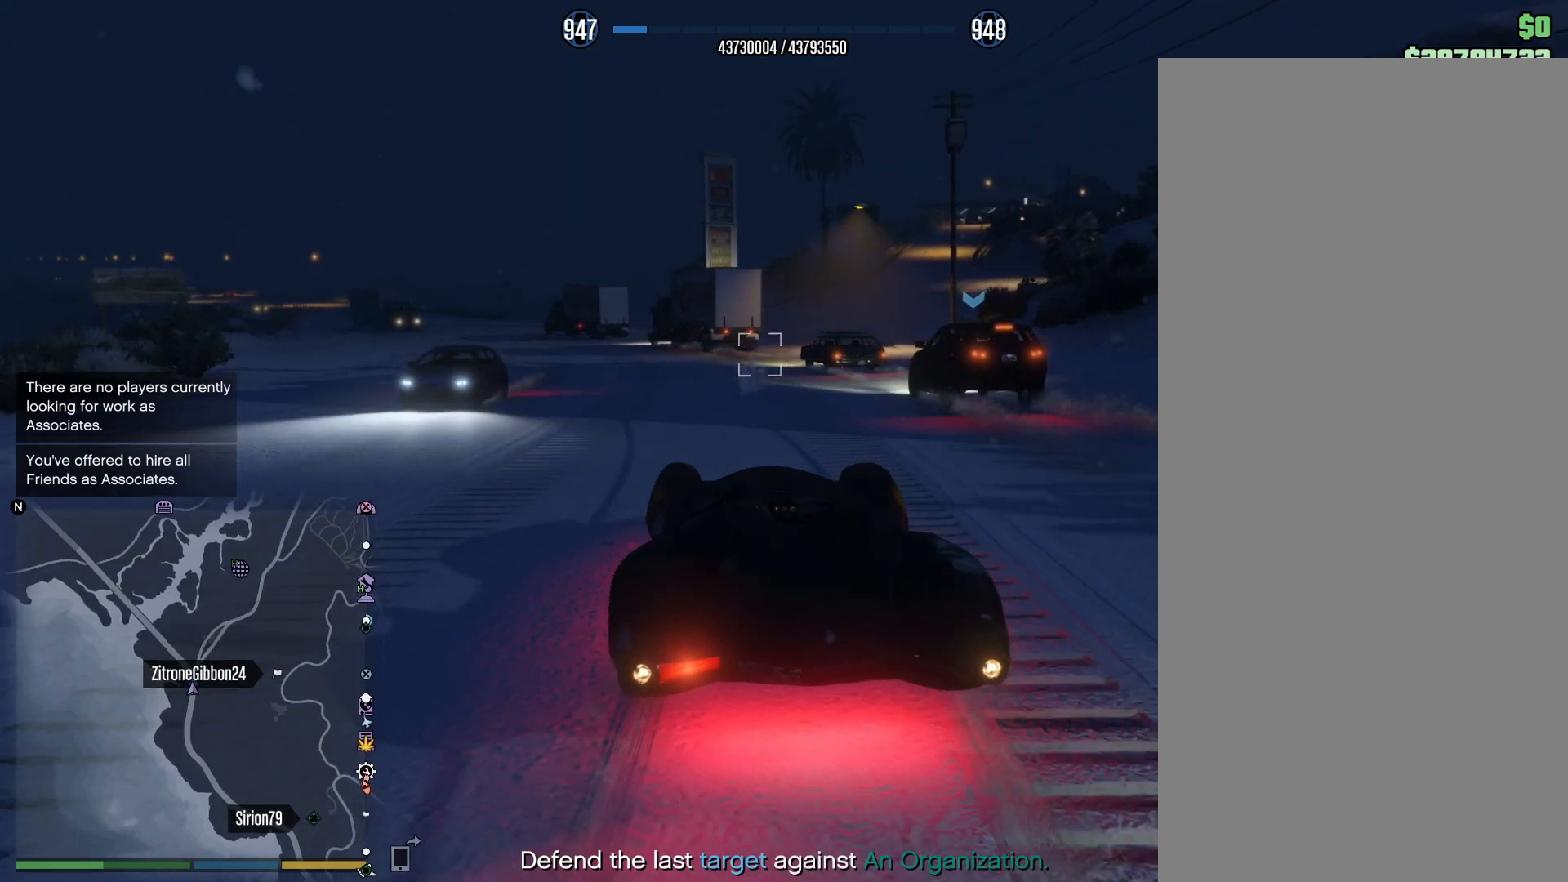
{"buttons": [], "left_stick": "center", "right_stick": "center", "events": [[67, "left_stick", "center"], [350, "left_stick", "left"], [417, "left_stick", "center"]]}
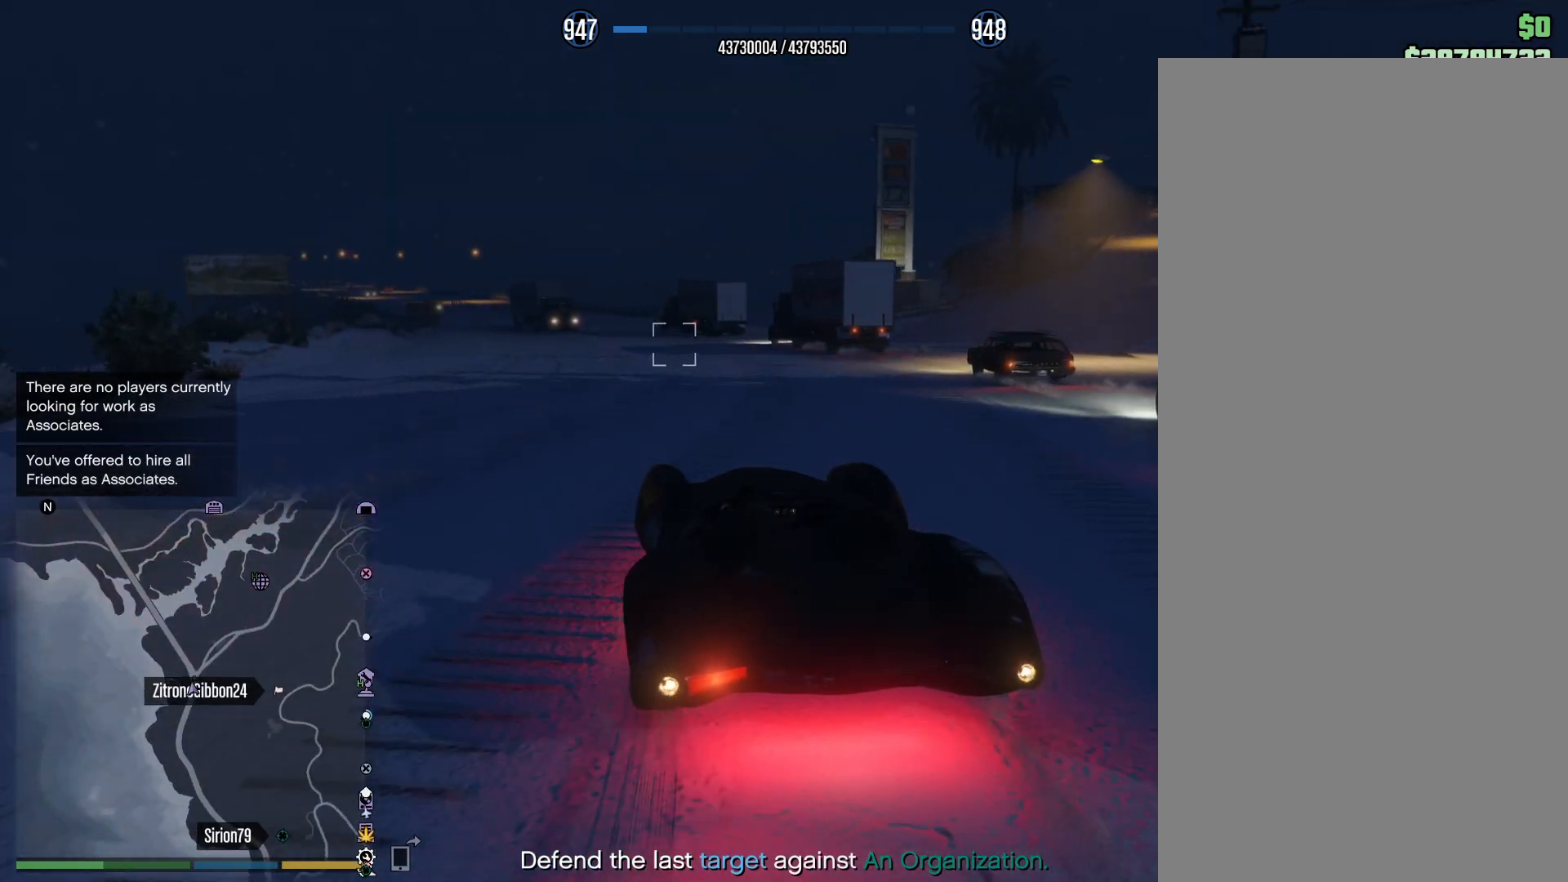
{"buttons": [], "left_stick": "center", "right_stick": "center", "events": [[33, "left_stick", "right"], [250, "left_stick", "center"]]}
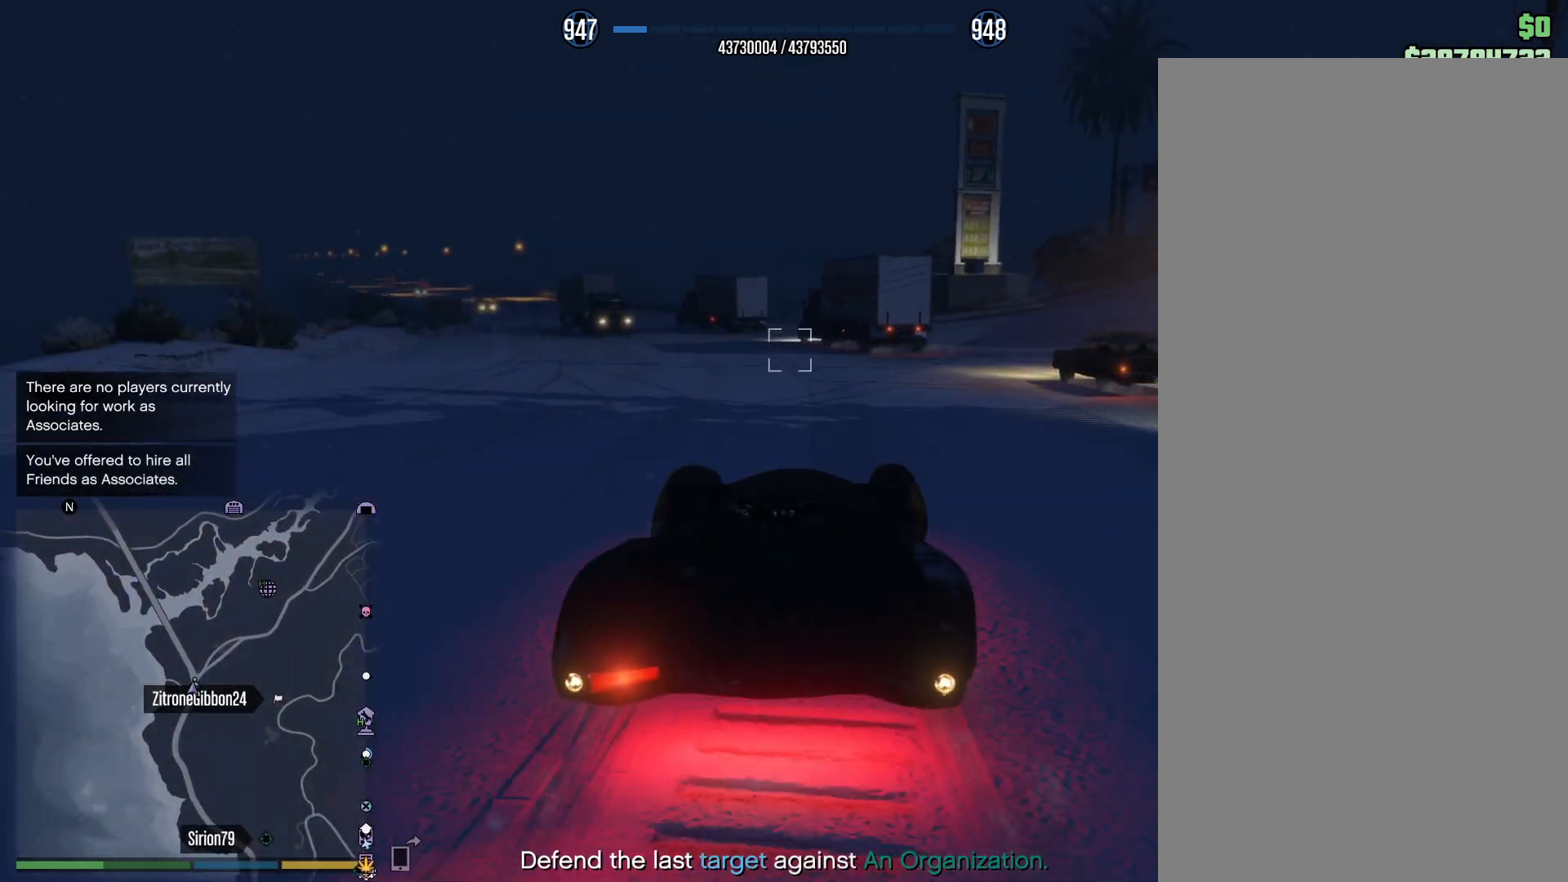
{"buttons": ["R2"], "left_stick": "left", "right_stick": "center", "events": [[117, "R2", "down"], [483, "left_stick", "left"]]}